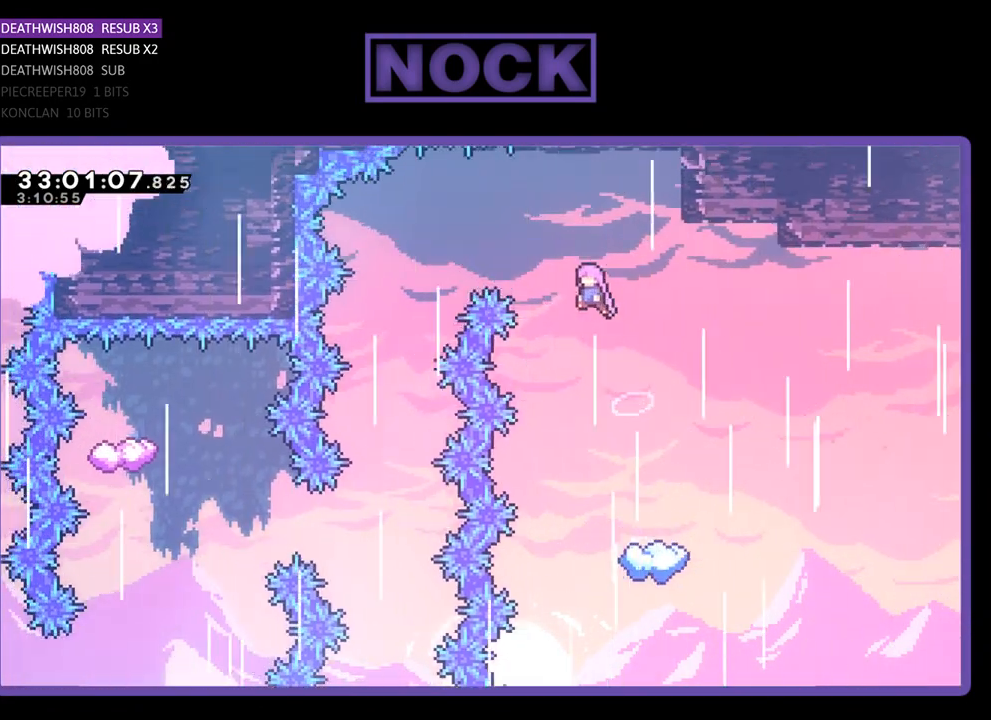
Gameplay with a controller (PlayStation layout); each line is a JSON object with the inputs held at the frame after it. "events" lists button and stick changes between this image and that frame as [ms after this image, input, new state], when the widget could be followed in between. Not read: right_stick.
{"buttons": ["CROSS", "R2", "DPAD_UP", "DPAD_LEFT"], "left_stick": "center", "events": []}
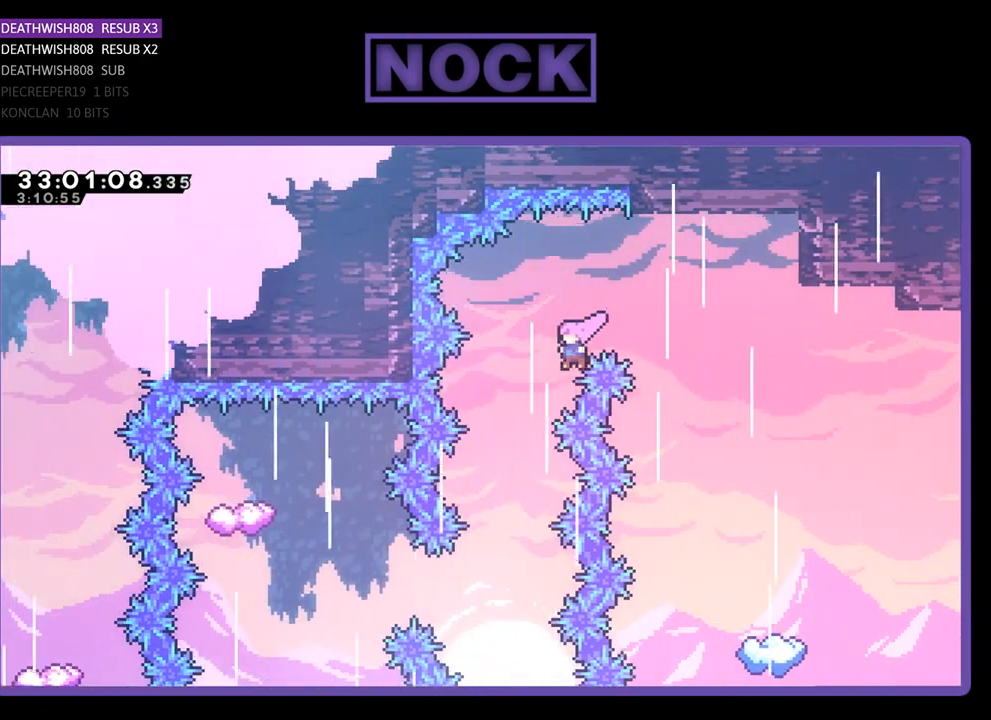
{"buttons": ["R2"], "left_stick": "center", "events": [[167, "DPAD_UP", "up"], [233, "DPAD_LEFT", "up"], [267, "CROSS", "up"]]}
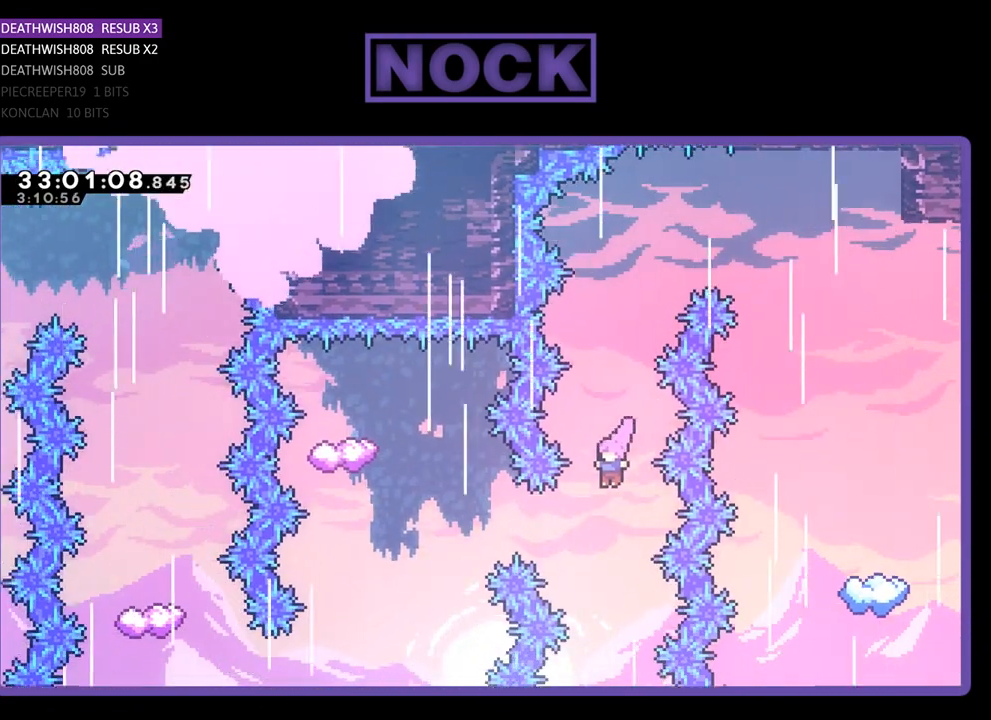
{"buttons": ["CIRCLE", "R2", "DPAD_UP", "DPAD_LEFT"], "left_stick": "center", "events": [[67, "DPAD_LEFT", "down"], [167, "CIRCLE", "down"], [467, "DPAD_UP", "down"]]}
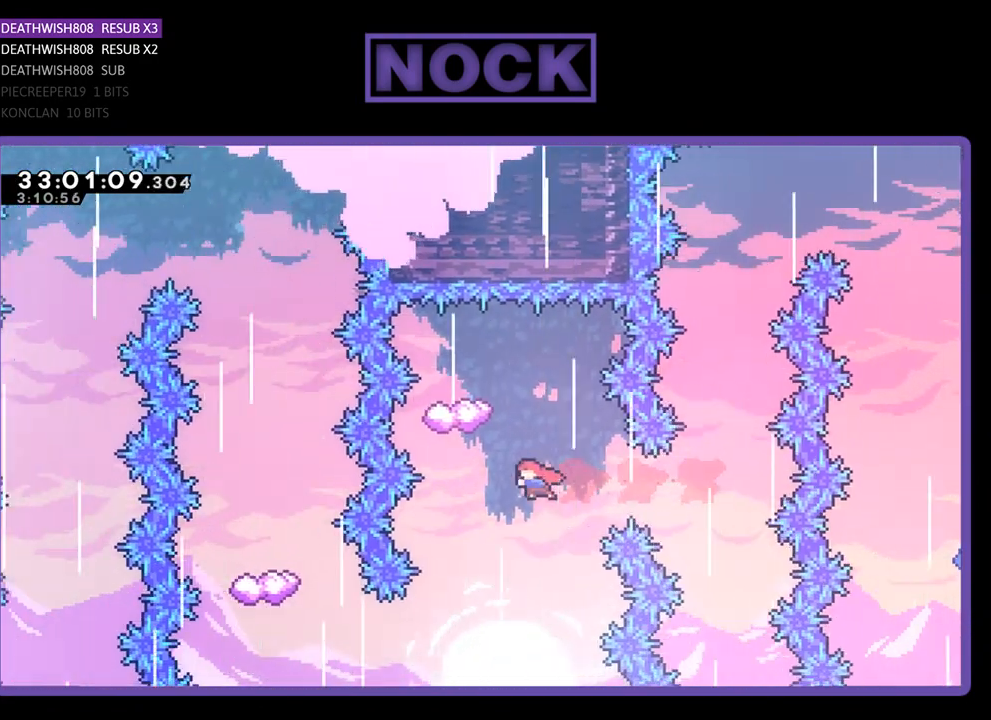
{"buttons": ["R2"], "left_stick": "center", "events": [[33, "CIRCLE", "up"], [33, "DPAD_LEFT", "up"], [133, "CIRCLE", "down"], [333, "CIRCLE", "up"], [400, "DPAD_UP", "up"]]}
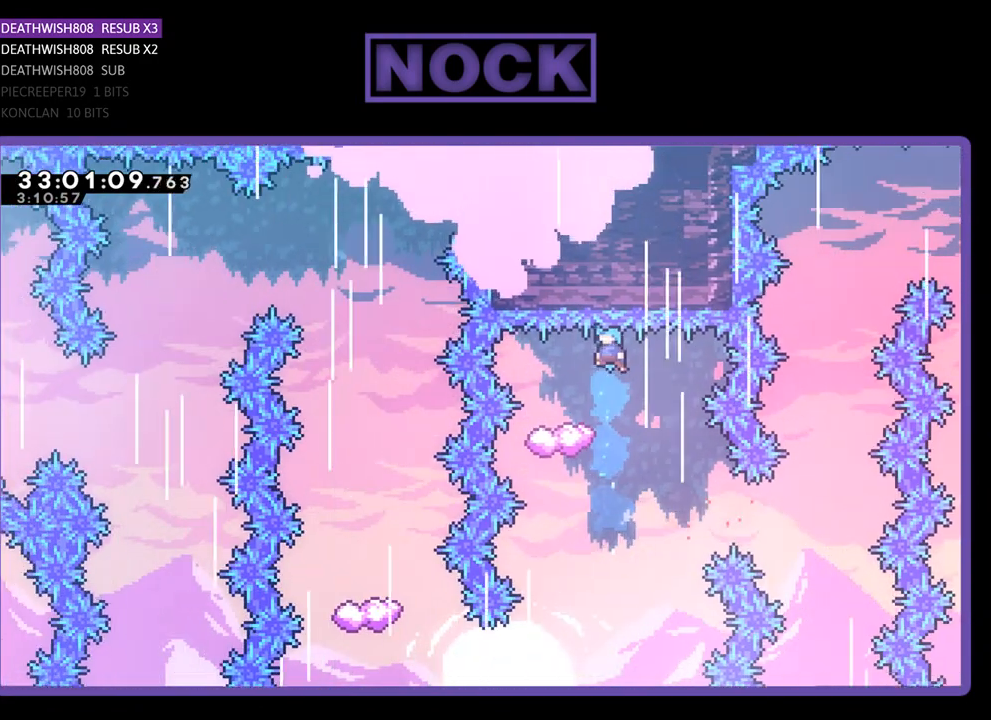
{"buttons": ["R2", "DPAD_RIGHT"], "left_stick": "center", "events": [[67, "DPAD_LEFT", "down"], [167, "DPAD_LEFT", "up"], [267, "DPAD_RIGHT", "down"]]}
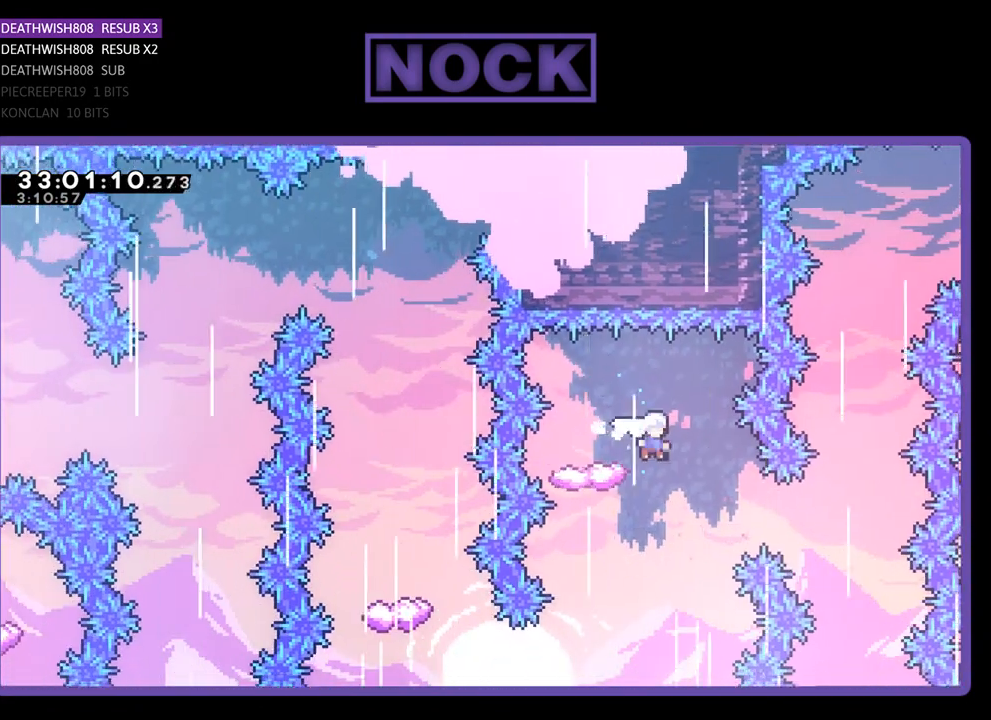
{"buttons": ["R2", "DPAD_LEFT"], "left_stick": "center", "events": [[133, "DPAD_RIGHT", "up"], [267, "DPAD_LEFT", "down"]]}
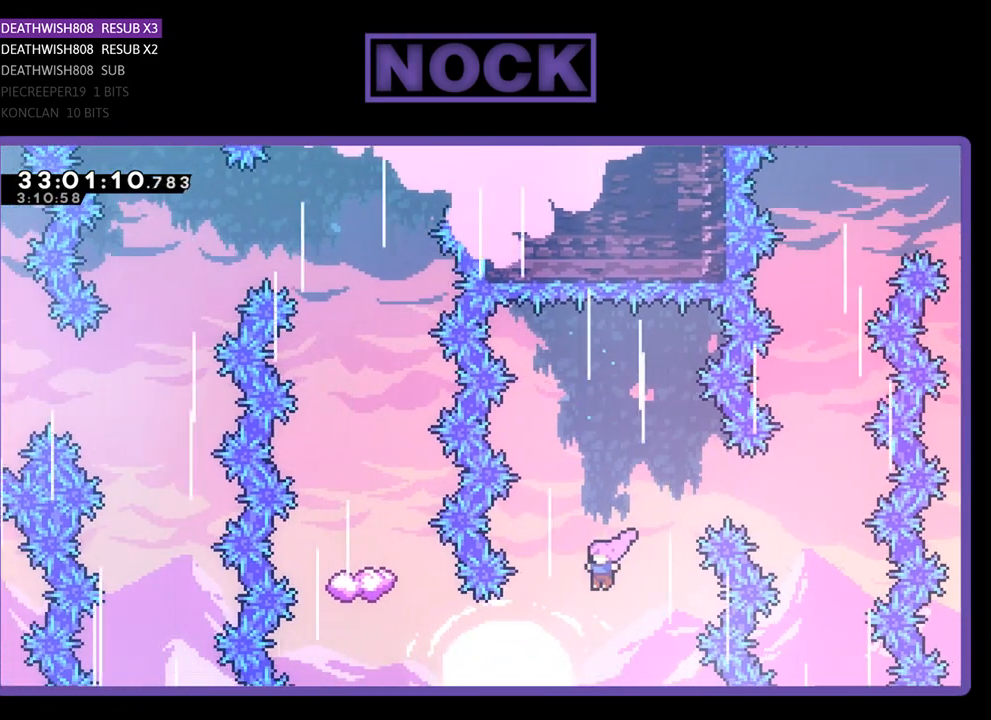
{"buttons": ["R2", "DPAD_UP", "DPAD_LEFT"], "left_stick": "center", "events": [[267, "CIRCLE", "down"], [433, "DPAD_UP", "down"], [500, "CIRCLE", "up"]]}
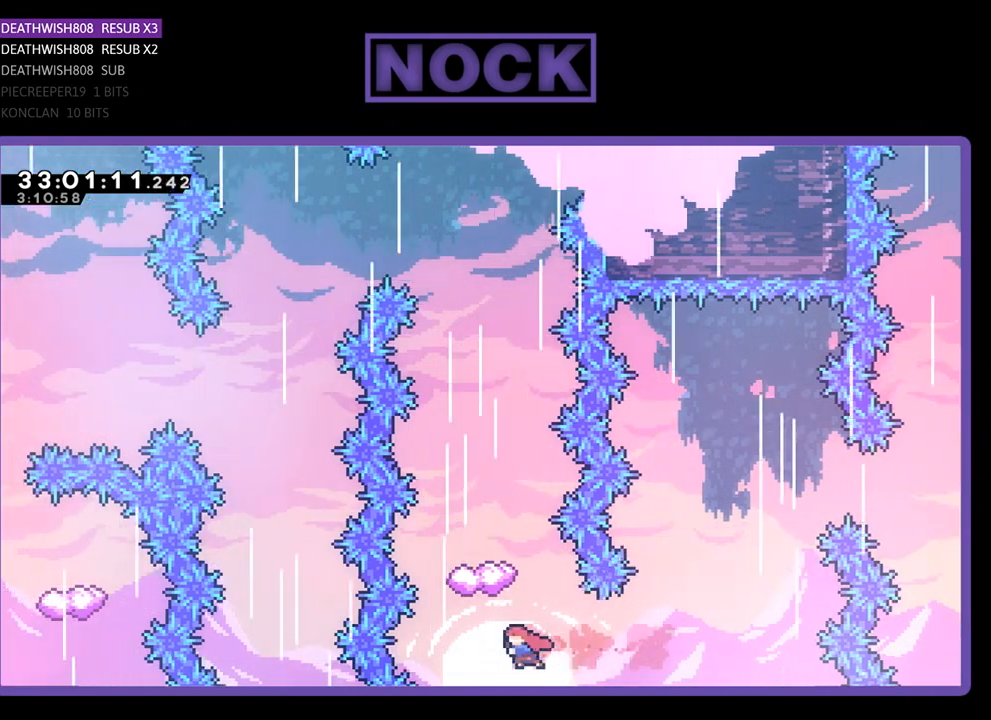
{"buttons": ["R2"], "left_stick": "center", "events": [[33, "DPAD_LEFT", "up"], [100, "CIRCLE", "down"], [367, "CIRCLE", "up"], [467, "DPAD_UP", "up"]]}
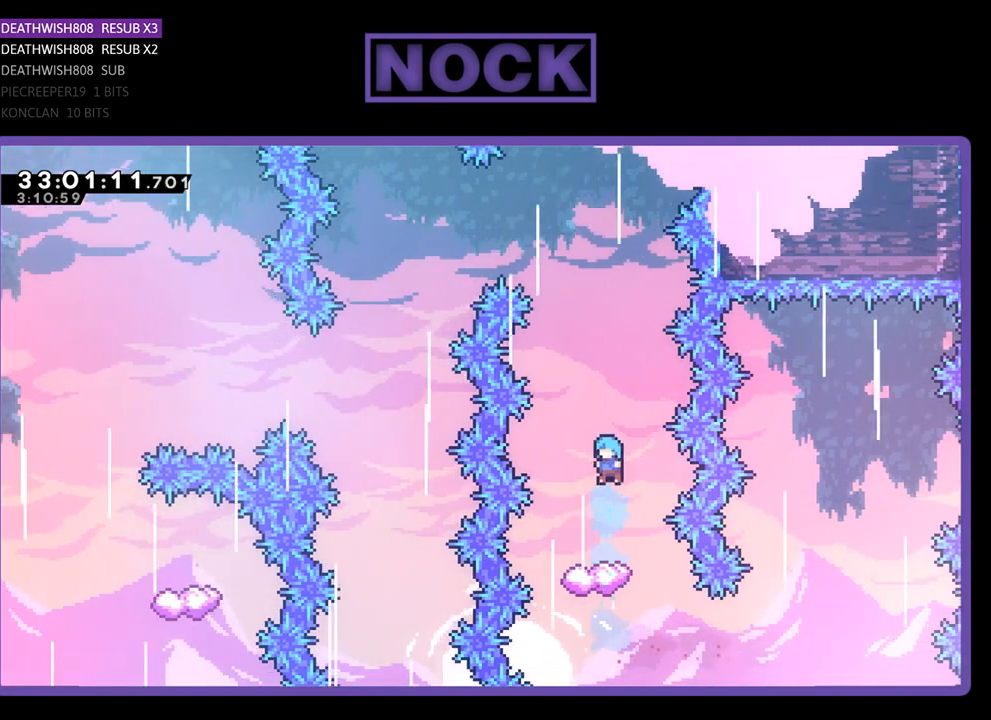
{"buttons": ["R2"], "left_stick": "center", "events": [[33, "DPAD_LEFT", "down"], [200, "DPAD_LEFT", "up"]]}
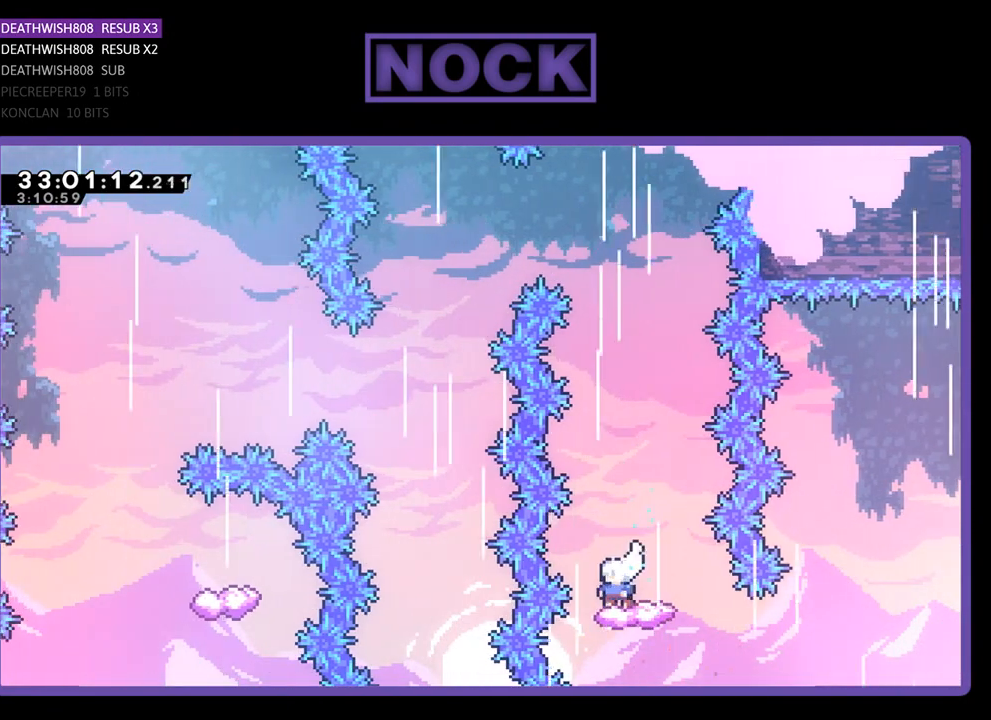
{"buttons": ["CROSS", "R2", "DPAD_UP", "DPAD_LEFT"], "left_stick": "center", "events": [[267, "CROSS", "down"], [367, "DPAD_LEFT", "down"], [500, "DPAD_UP", "down"]]}
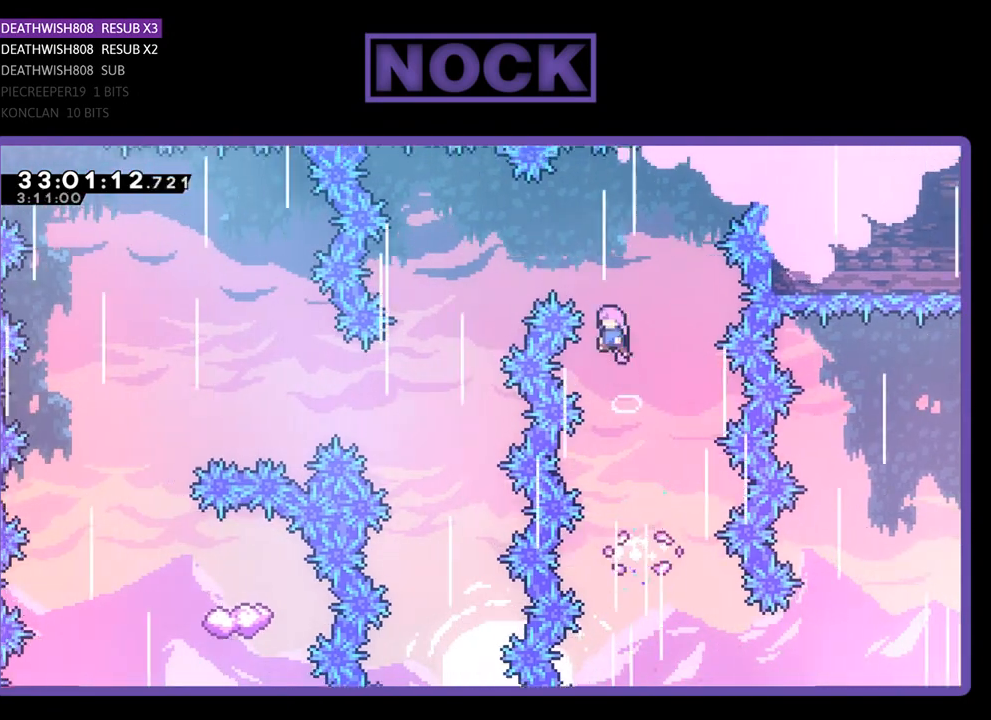
{"buttons": ["CROSS", "R2", "DPAD_UP", "DPAD_LEFT"], "left_stick": "center", "events": []}
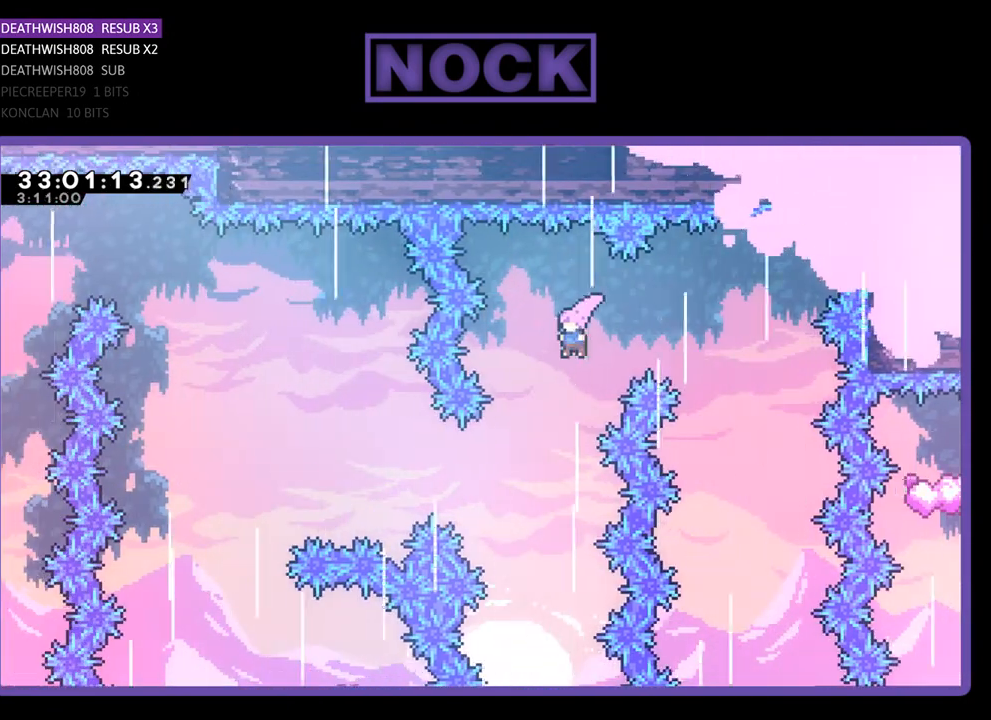
{"buttons": ["CIRCLE", "R2", "DPAD_LEFT"], "left_stick": "center", "events": [[133, "CROSS", "up"], [133, "DPAD_UP", "up"], [433, "CIRCLE", "down"]]}
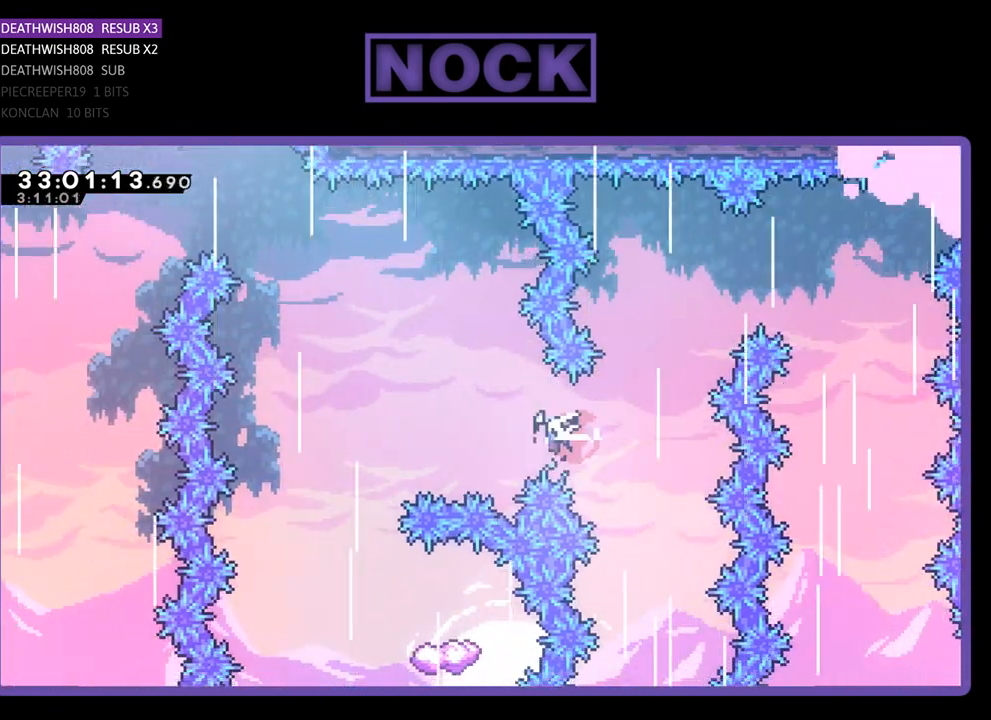
{"buttons": ["R2"], "left_stick": "center", "events": [[333, "DPAD_LEFT", "up"], [367, "CIRCLE", "up"]]}
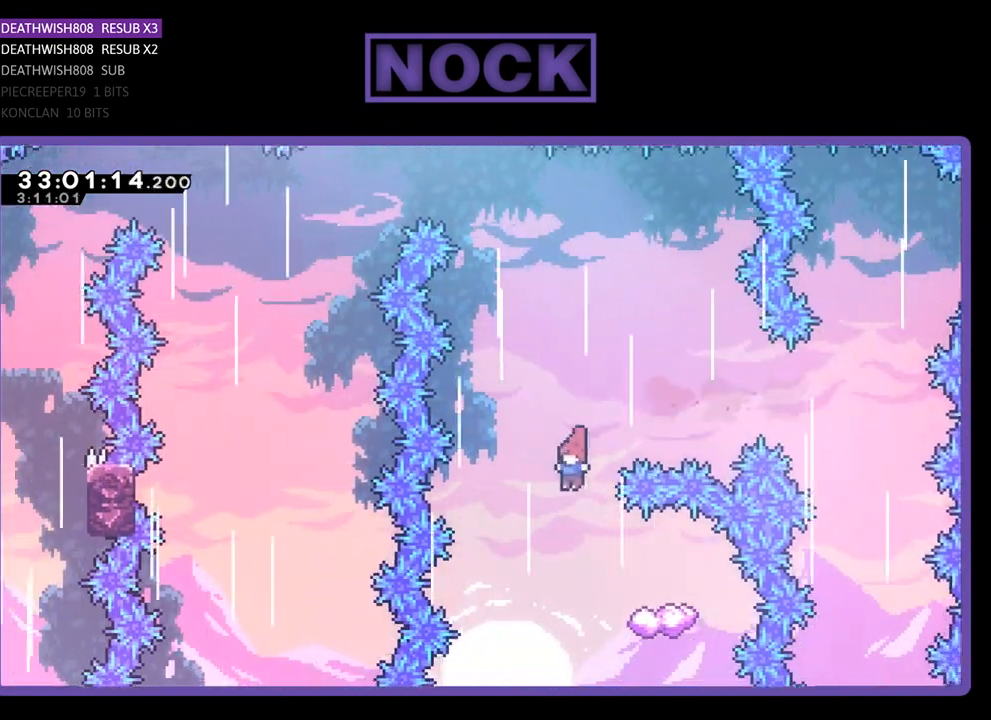
{"buttons": ["R2", "DPAD_LEFT"], "left_stick": "center", "events": [[100, "DPAD_RIGHT", "down"], [367, "DPAD_UP", "down"], [400, "DPAD_RIGHT", "up"], [433, "DPAD_LEFT", "down"], [433, "DPAD_UP", "up"]]}
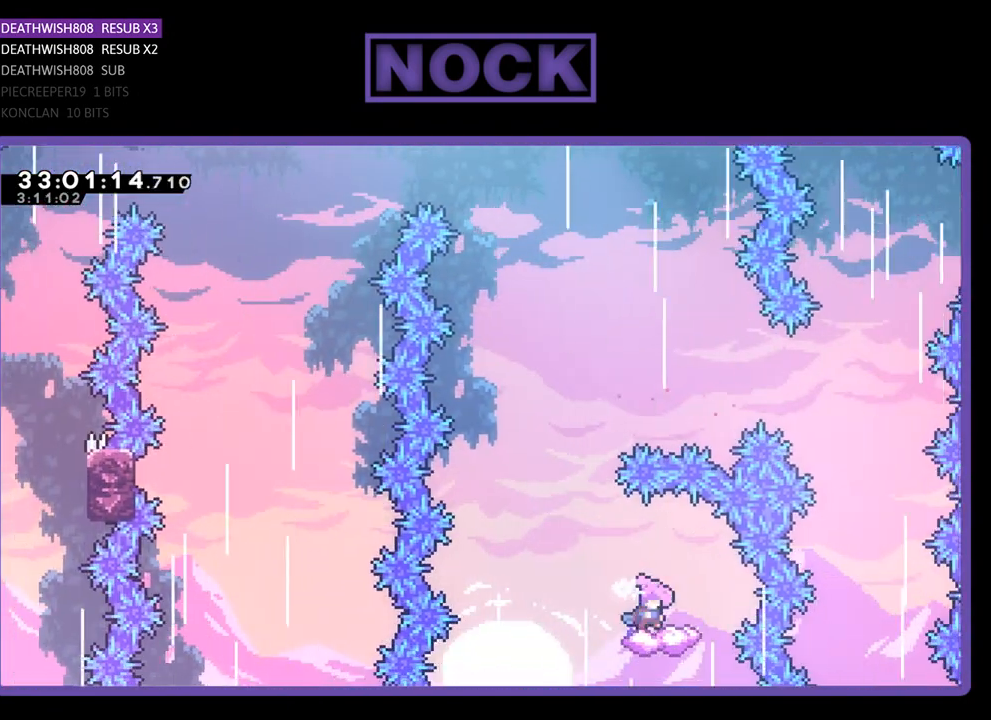
{"buttons": ["CROSS", "R2", "DPAD_UP", "DPAD_RIGHT"], "left_stick": "center", "events": [[200, "CROSS", "down"], [233, "DPAD_UP", "down"], [300, "DPAD_LEFT", "up"], [367, "DPAD_RIGHT", "down"]]}
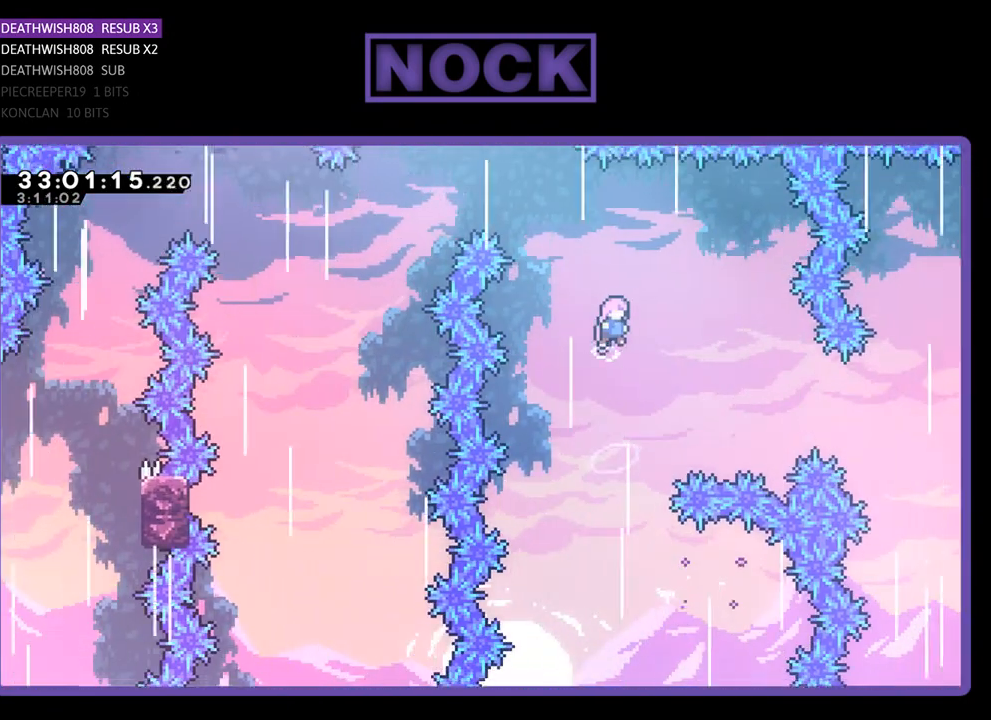
{"buttons": ["CIRCLE", "R2", "DPAD_UP", "DPAD_LEFT"], "left_stick": "center", "events": [[67, "DPAD_RIGHT", "up"], [200, "CROSS", "up"], [200, "DPAD_LEFT", "down"], [300, "CIRCLE", "down"]]}
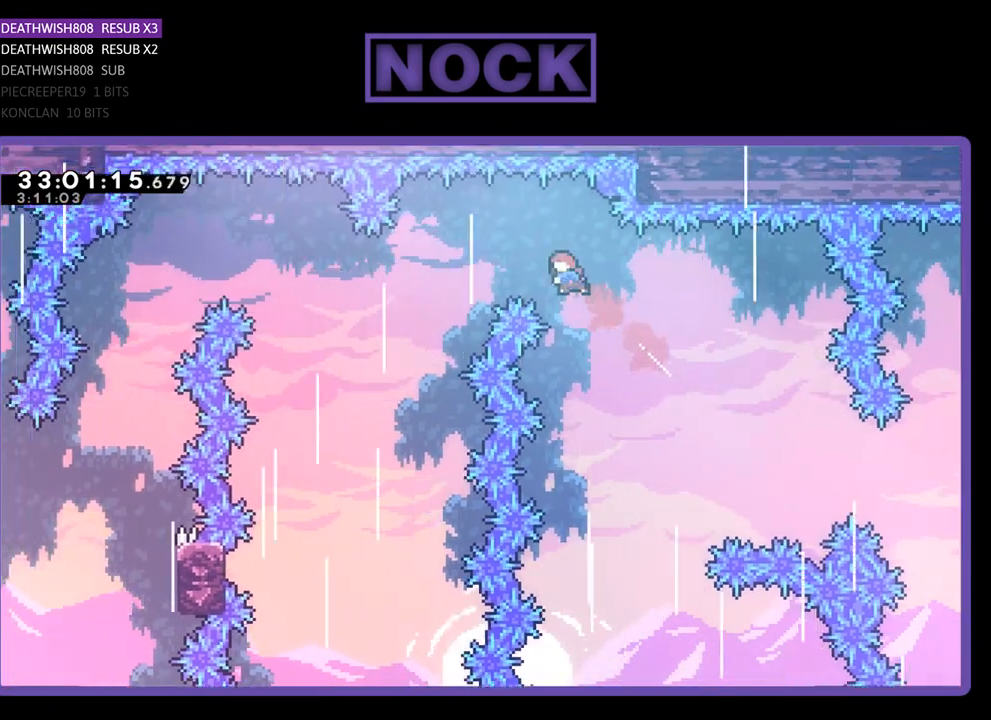
{"buttons": ["R2", "DPAD_UP", "DPAD_LEFT"], "left_stick": "center", "events": [[333, "CIRCLE", "up"]]}
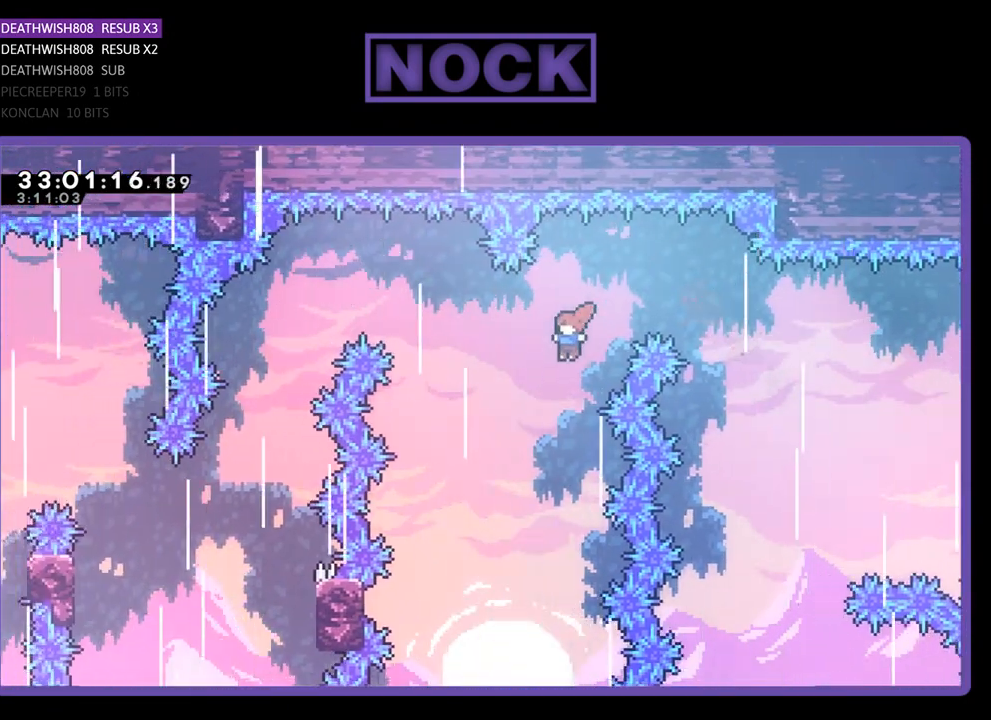
{"buttons": ["CIRCLE", "R2", "DPAD_UP", "DPAD_LEFT"], "left_stick": "center", "events": [[133, "CIRCLE", "down"]]}
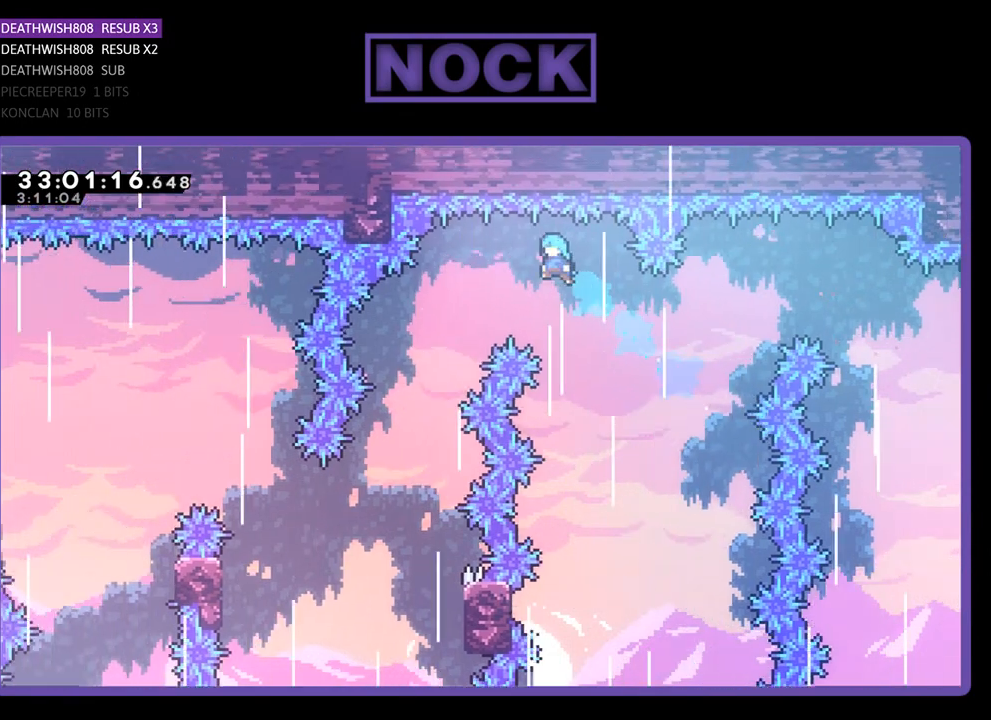
{"buttons": ["CIRCLE", "R2", "DPAD_LEFT"], "left_stick": "center", "events": [[500, "DPAD_UP", "up"]]}
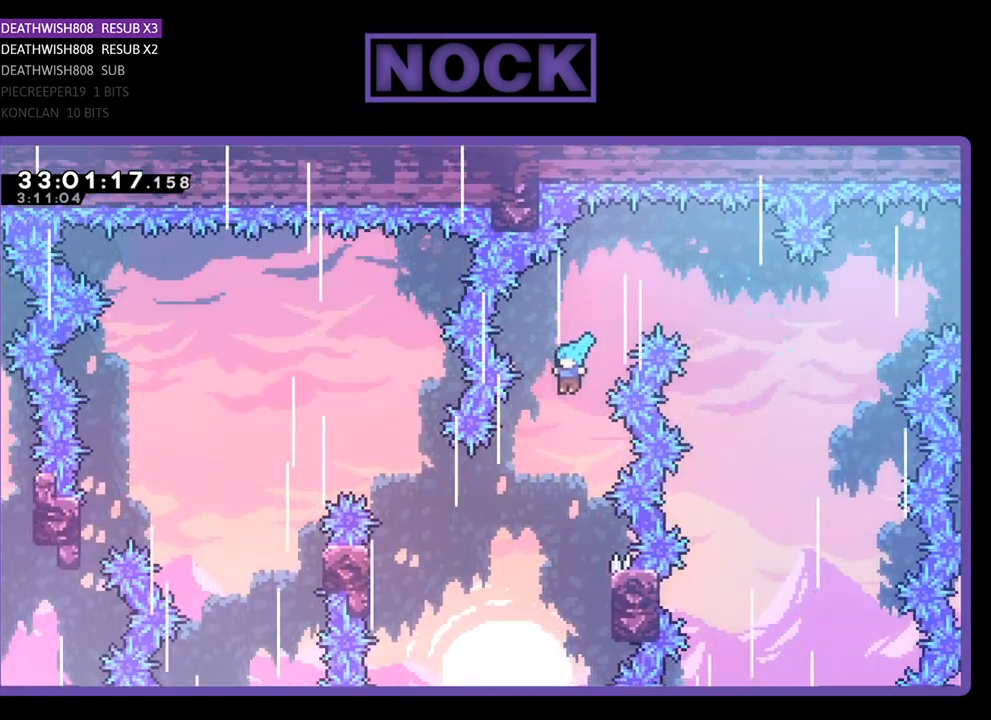
{"buttons": ["R2", "DPAD_RIGHT"], "left_stick": "center", "events": [[33, "DPAD_LEFT", "up"], [100, "CIRCLE", "up"], [367, "DPAD_RIGHT", "down"]]}
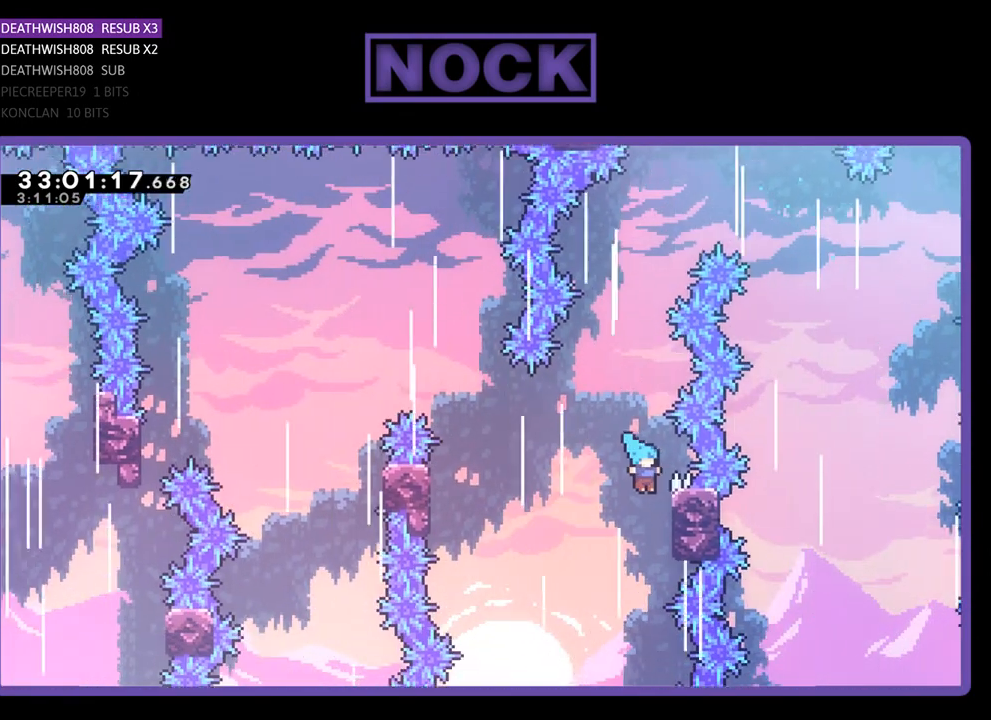
{"buttons": ["R2", "DPAD_DOWN"], "left_stick": "center", "events": [[67, "DPAD_RIGHT", "up"], [433, "DPAD_DOWN", "down"]]}
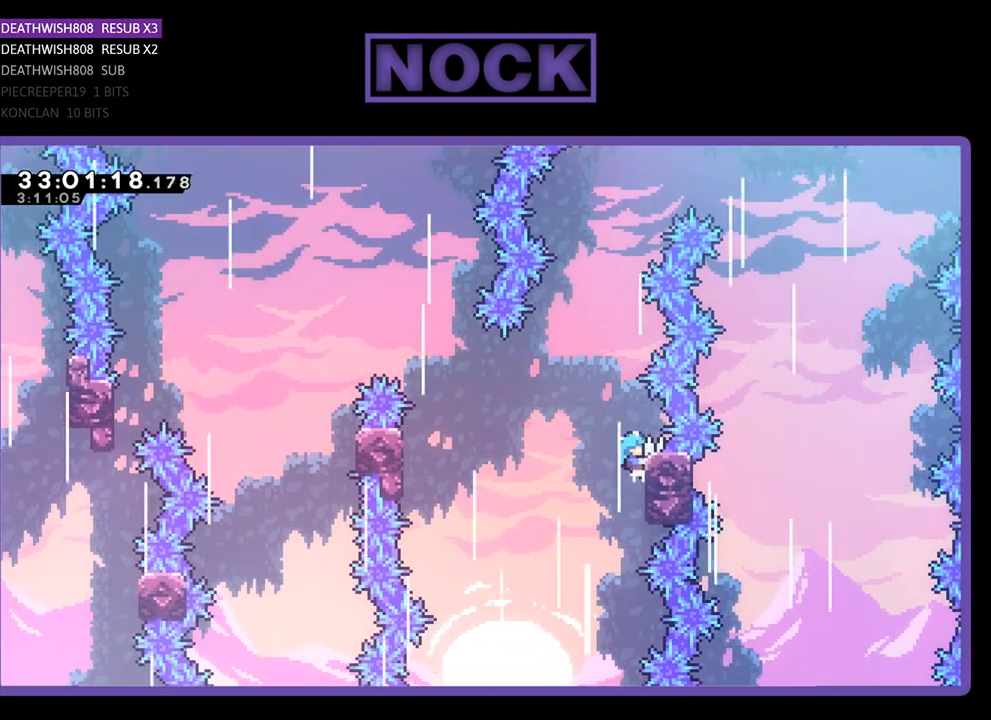
{"buttons": ["R2"], "left_stick": "center", "events": [[133, "DPAD_DOWN", "up"]]}
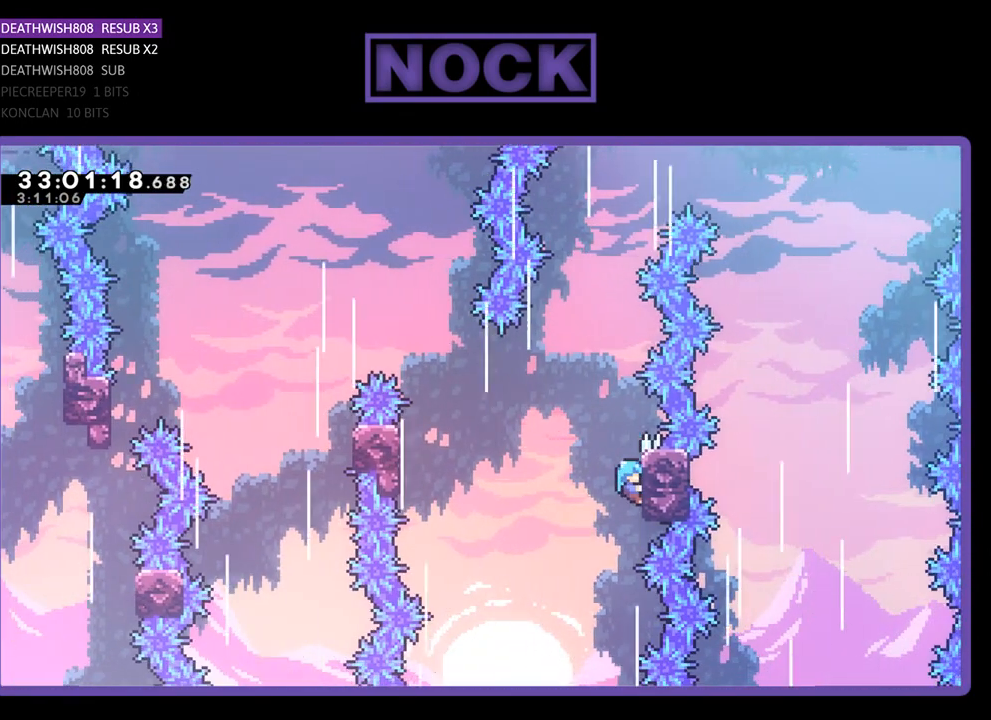
{"buttons": ["R2", "DPAD_UP"], "left_stick": "center", "events": [[500, "DPAD_UP", "down"]]}
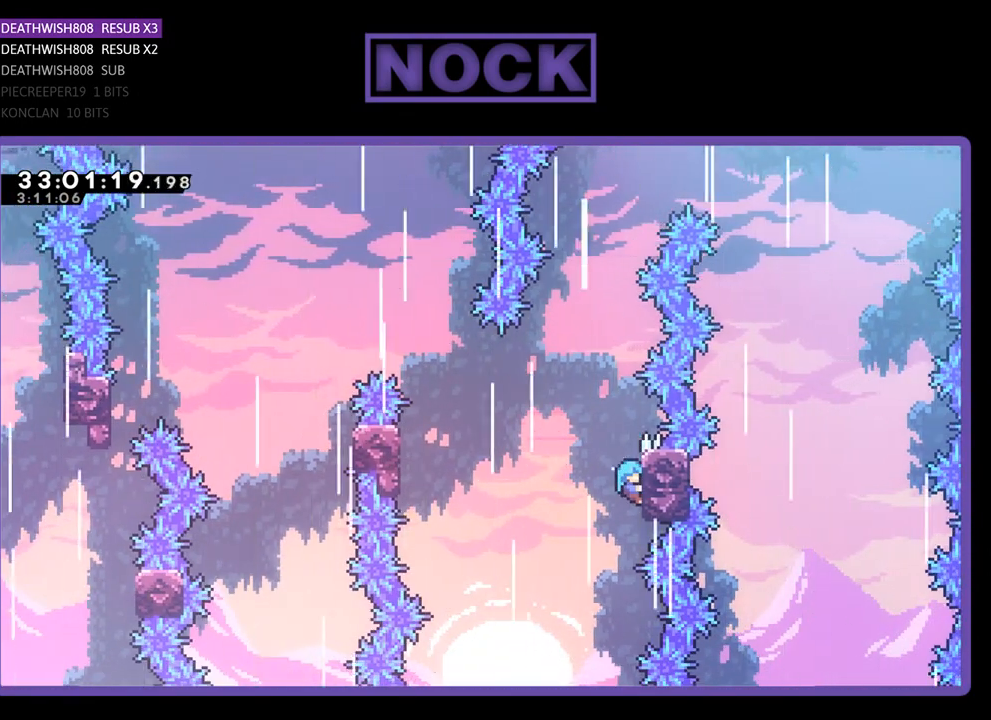
{"buttons": ["R2"], "left_stick": "center", "events": [[167, "DPAD_UP", "up"]]}
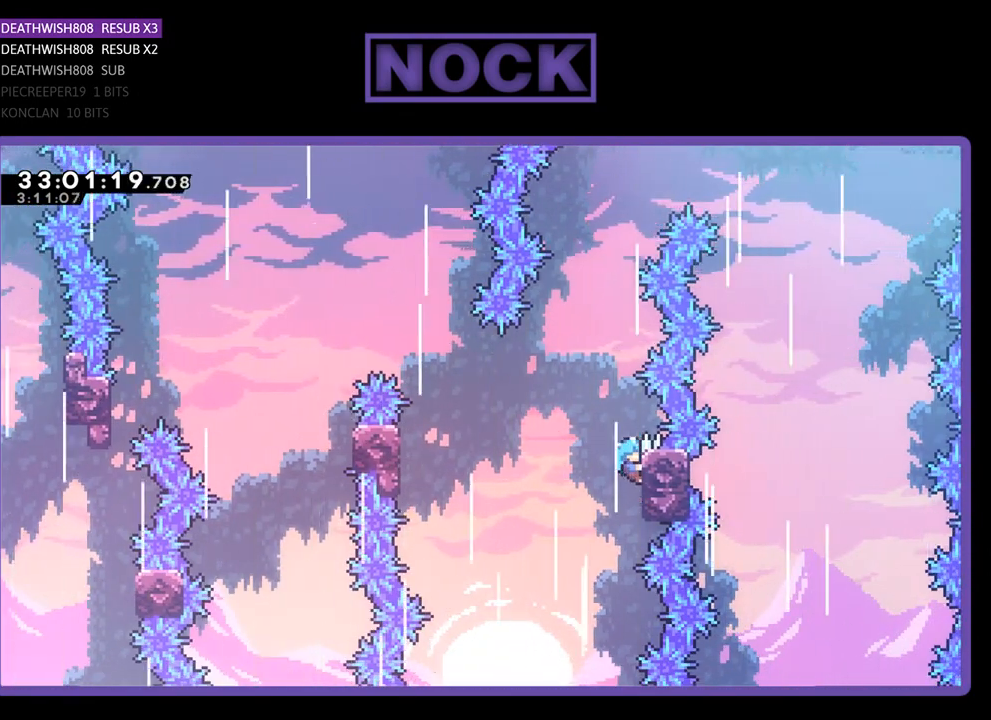
{"buttons": ["CROSS", "R2", "DPAD_LEFT"], "left_stick": "center", "events": [[33, "DPAD_LEFT", "down"], [133, "CROSS", "down"]]}
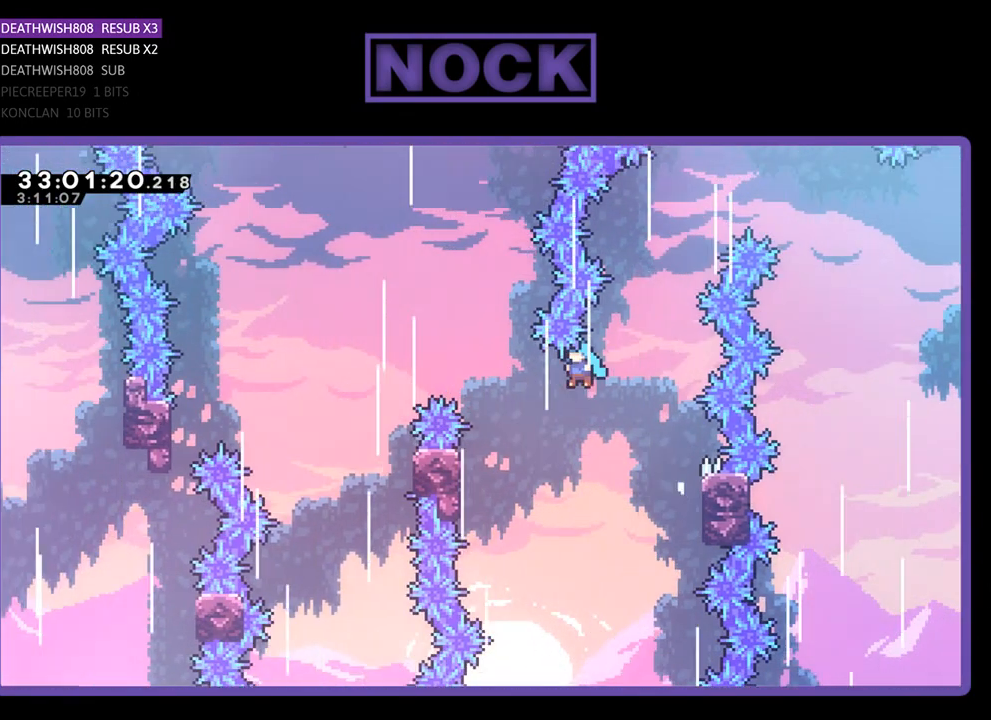
{"buttons": ["CROSS", "R2"], "left_stick": "center", "events": [[467, "DPAD_LEFT", "up"]]}
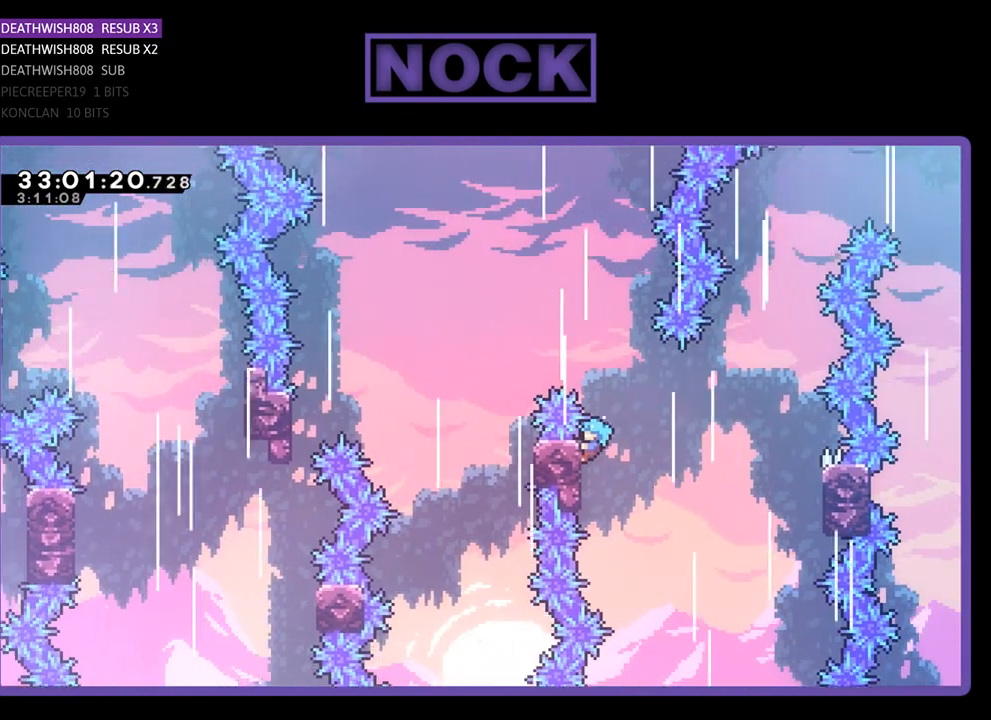
{"buttons": ["R2", "DPAD_DOWN"], "left_stick": "center", "events": [[33, "CROSS", "up"], [500, "DPAD_DOWN", "down"]]}
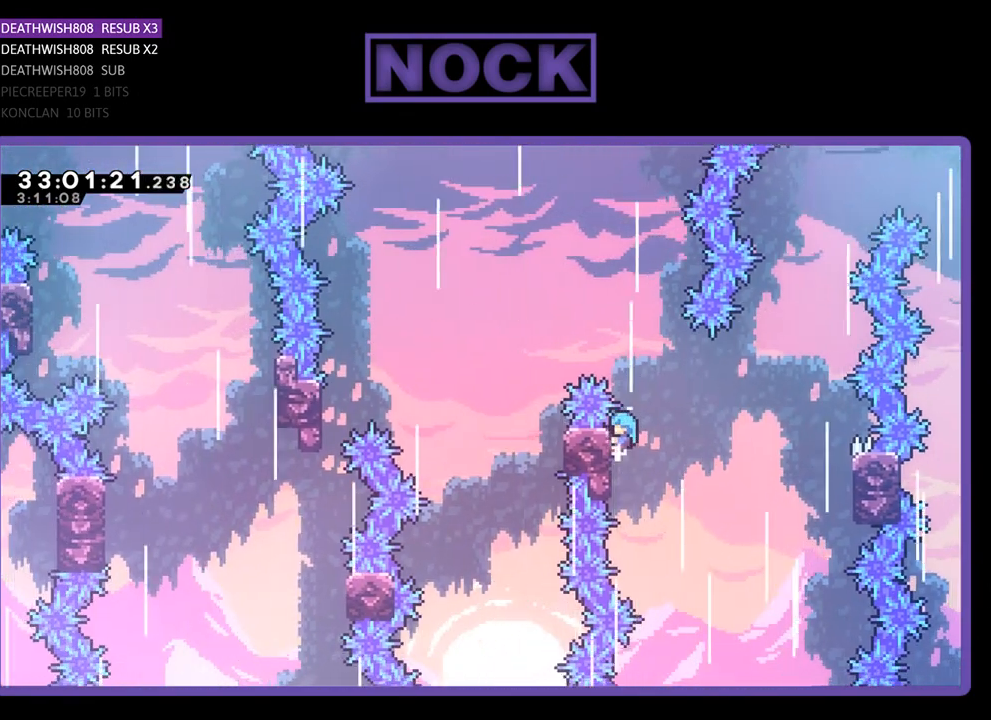
{"buttons": ["R2"], "left_stick": "center", "events": [[133, "DPAD_DOWN", "up"]]}
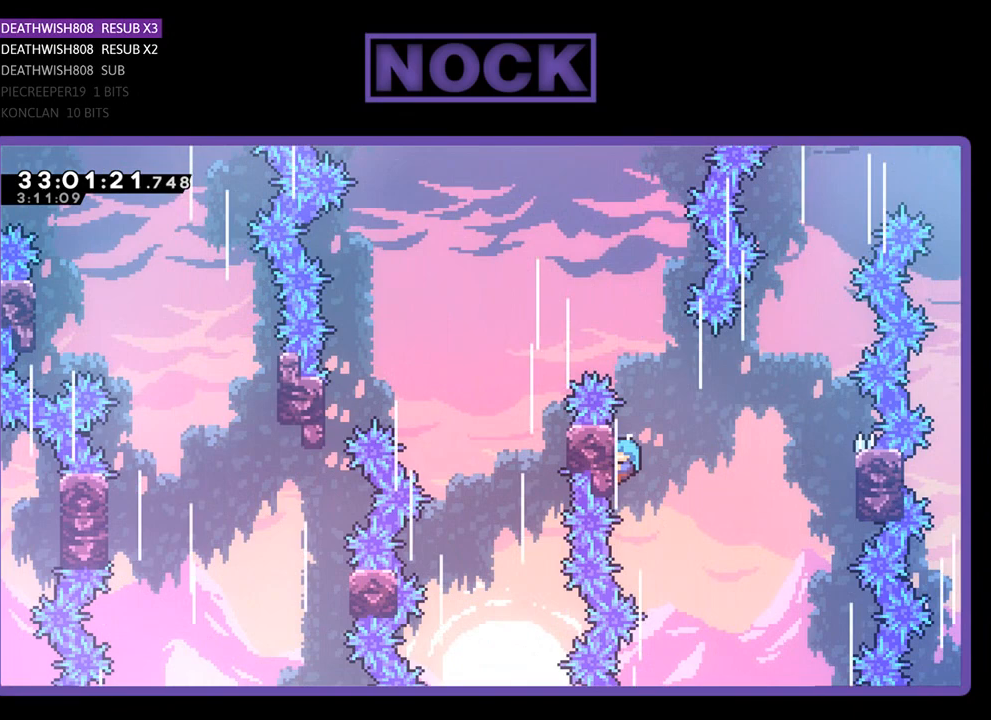
{"buttons": ["CROSS", "R2", "DPAD_UP", "DPAD_LEFT"], "left_stick": "center", "events": [[133, "CROSS", "down"], [133, "DPAD_UP", "down"], [167, "DPAD_LEFT", "down"]]}
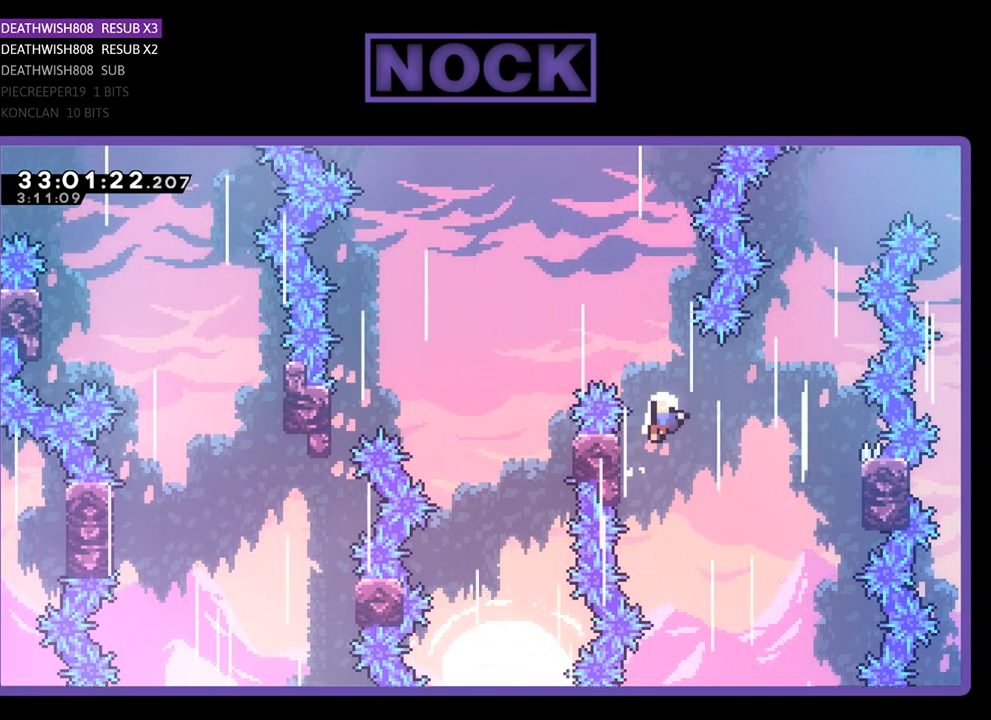
{"buttons": [], "left_stick": "center", "events": [[233, "DPAD_LEFT", "up"], [267, "DPAD_UP", "up"], [267, "R2", "up"], [333, "CROSS", "up"]]}